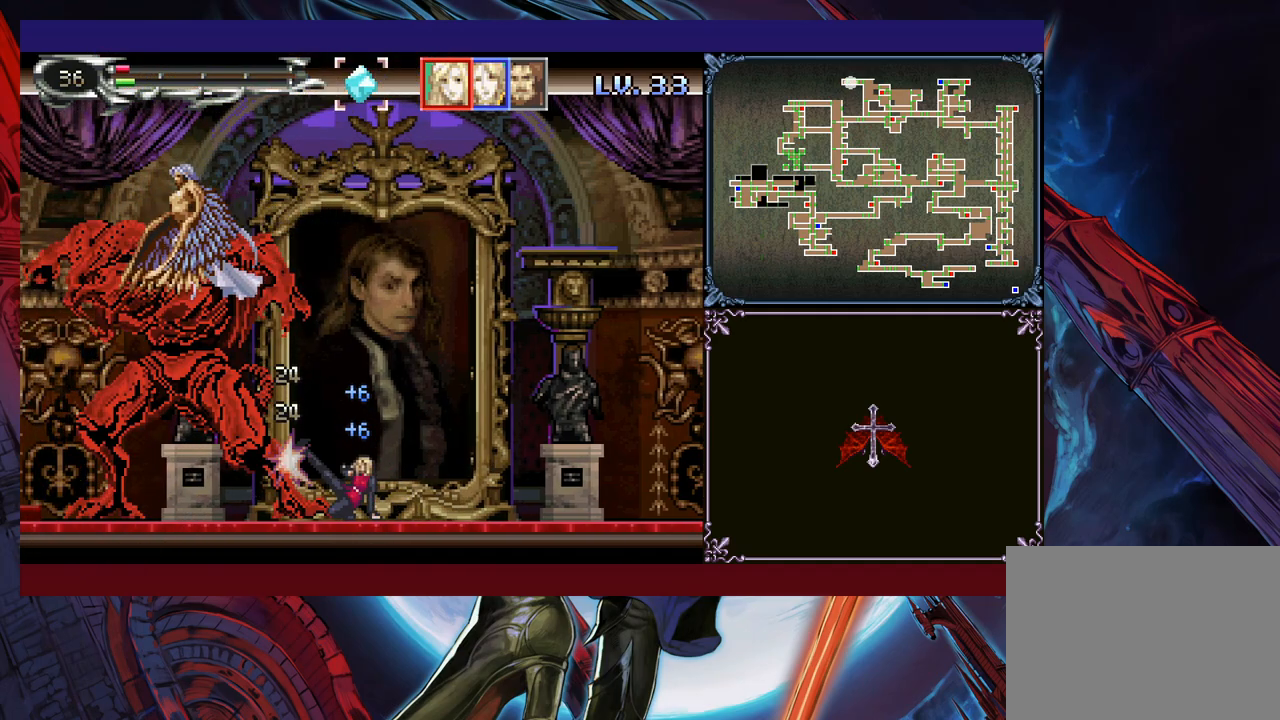
Gameplay with a controller (Xbox layout); each line is a JSON object with the inputs held at the frame after it. "events" lists button and stick changes between this image and that frame as [ms after this image, input, new state], when the widget could be followed in between. Not read: L2 R2 R3 right_stick.
{"buttons": [], "left_stick": "center", "events": [[50, "X", "down"], [133, "X", "up"], [200, "left_stick", "center"], [300, "L1", "down"], [383, "L1", "up"]]}
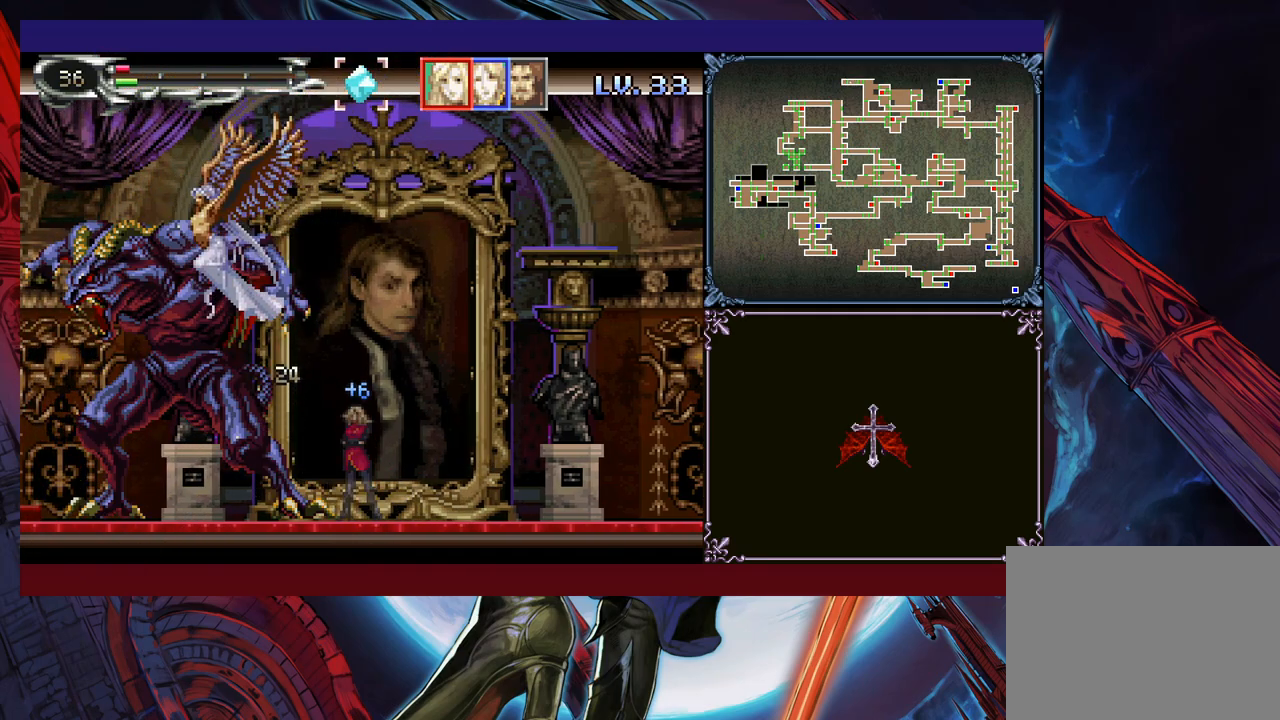
{"buttons": [], "left_stick": "right", "events": [[183, "left_stick", "right"]]}
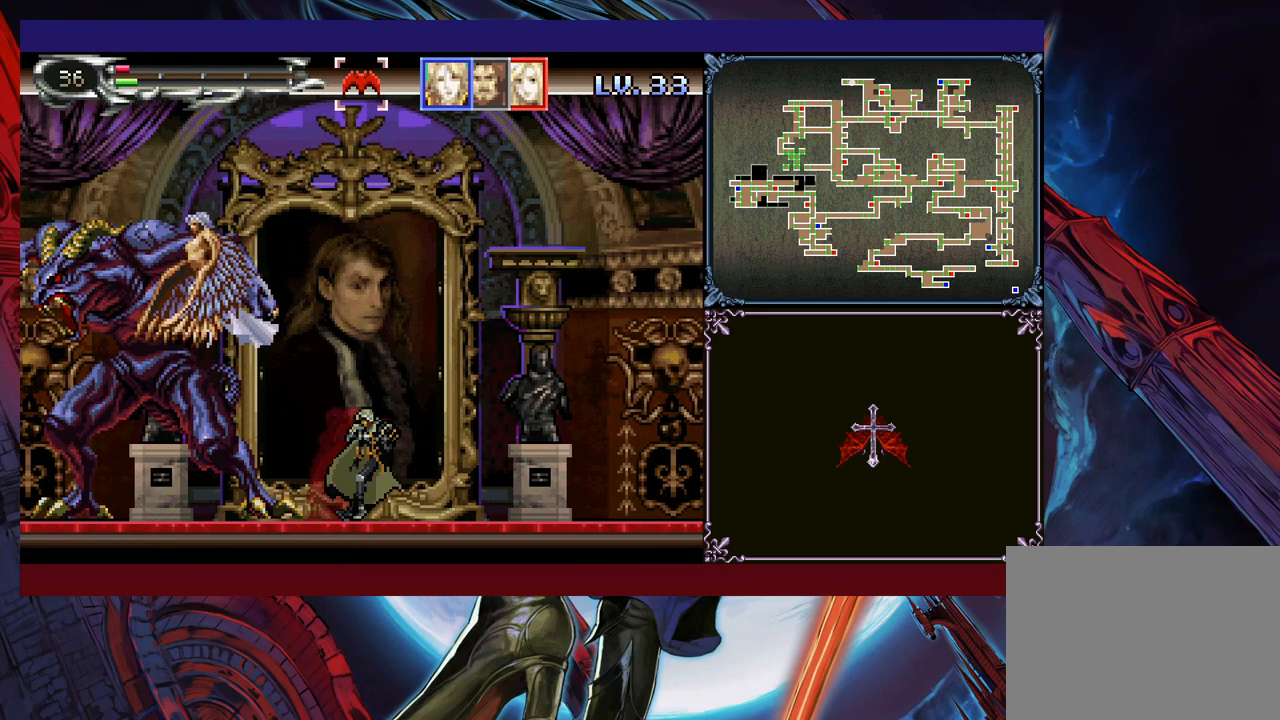
{"buttons": ["Y"], "left_stick": "down", "events": [[200, "left_stick", "left"], [400, "X", "down"], [400, "left_stick", "center"], [450, "X", "up"], [450, "left_stick", "down"], [500, "Y", "down"]]}
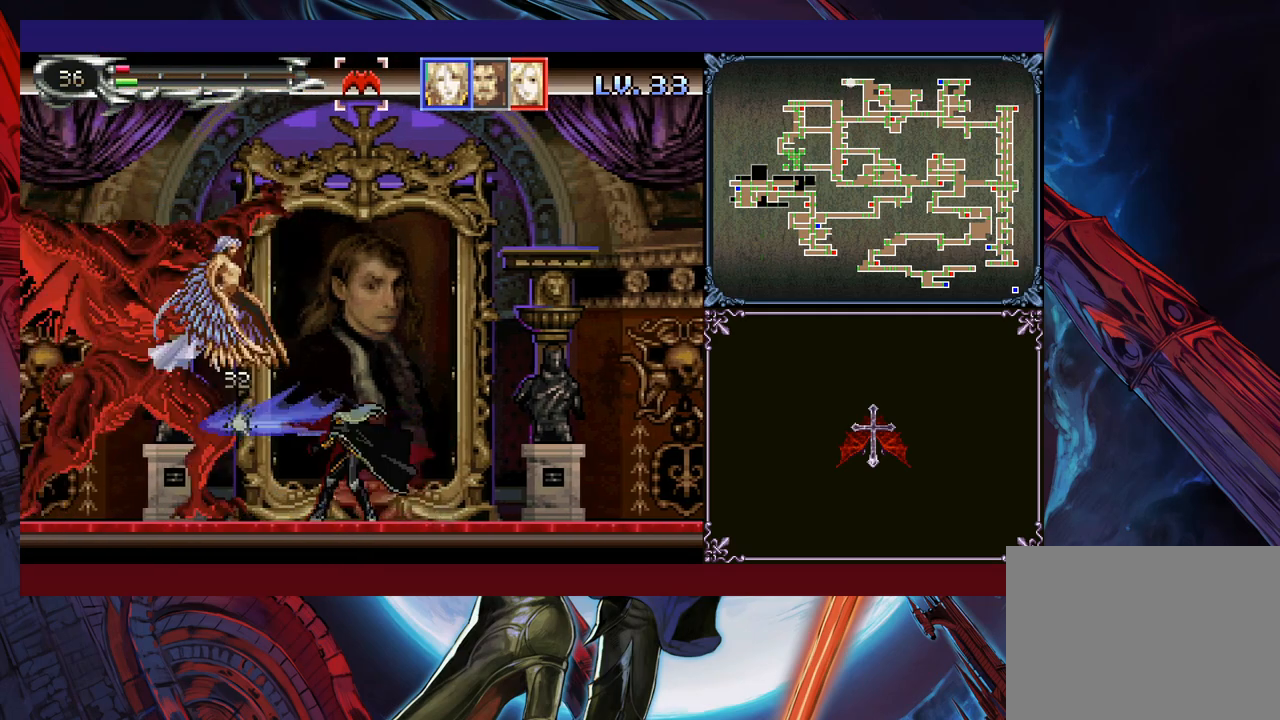
{"buttons": [], "left_stick": "center", "events": [[83, "Y", "up"], [83, "left_stick", "left"], [250, "X", "down"], [300, "X", "up"], [333, "left_stick", "down"], [433, "left_stick", "center"], [450, "Y", "down"], [500, "Y", "up"]]}
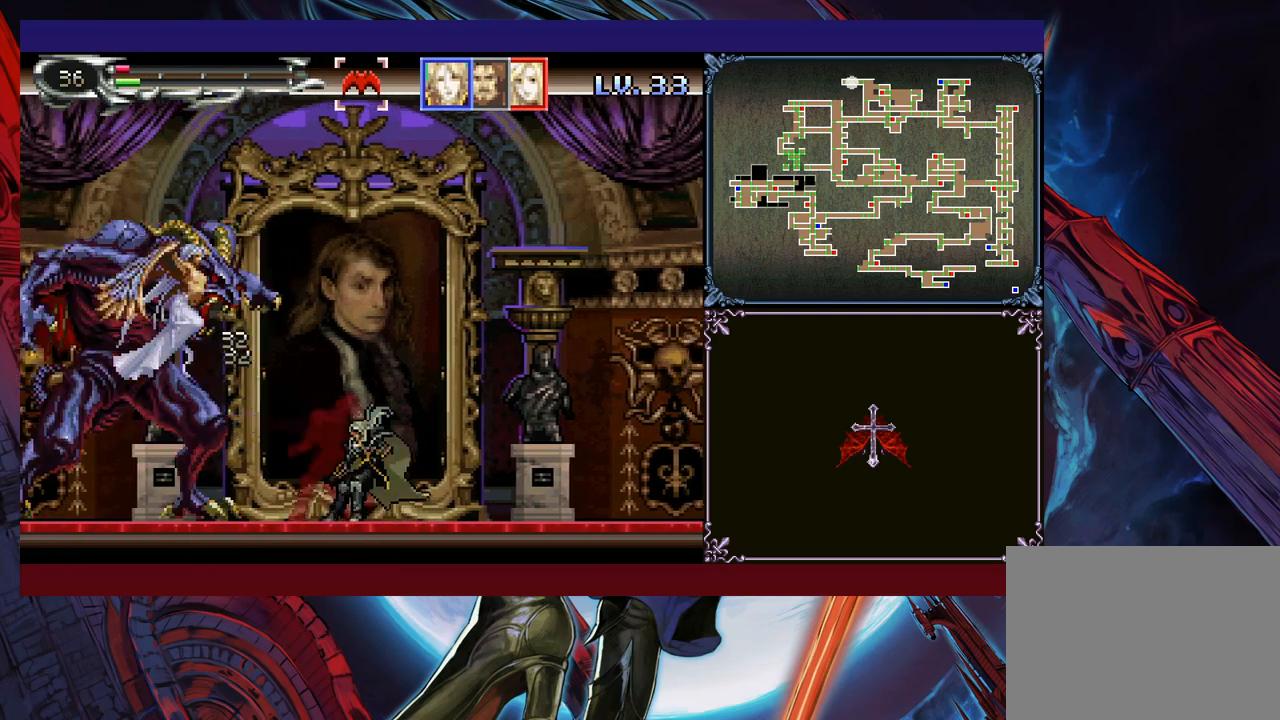
{"buttons": [], "left_stick": "center", "events": [[83, "L1", "down"], [133, "L1", "up"]]}
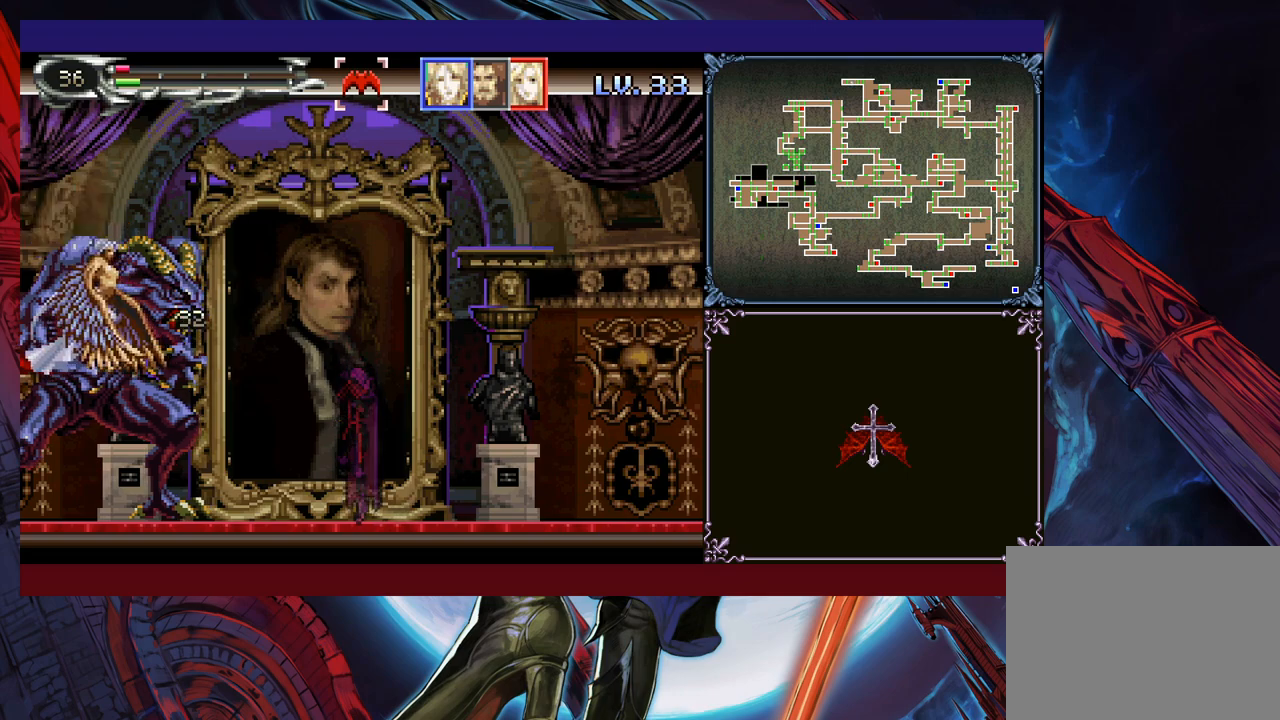
{"buttons": [], "left_stick": "center", "events": []}
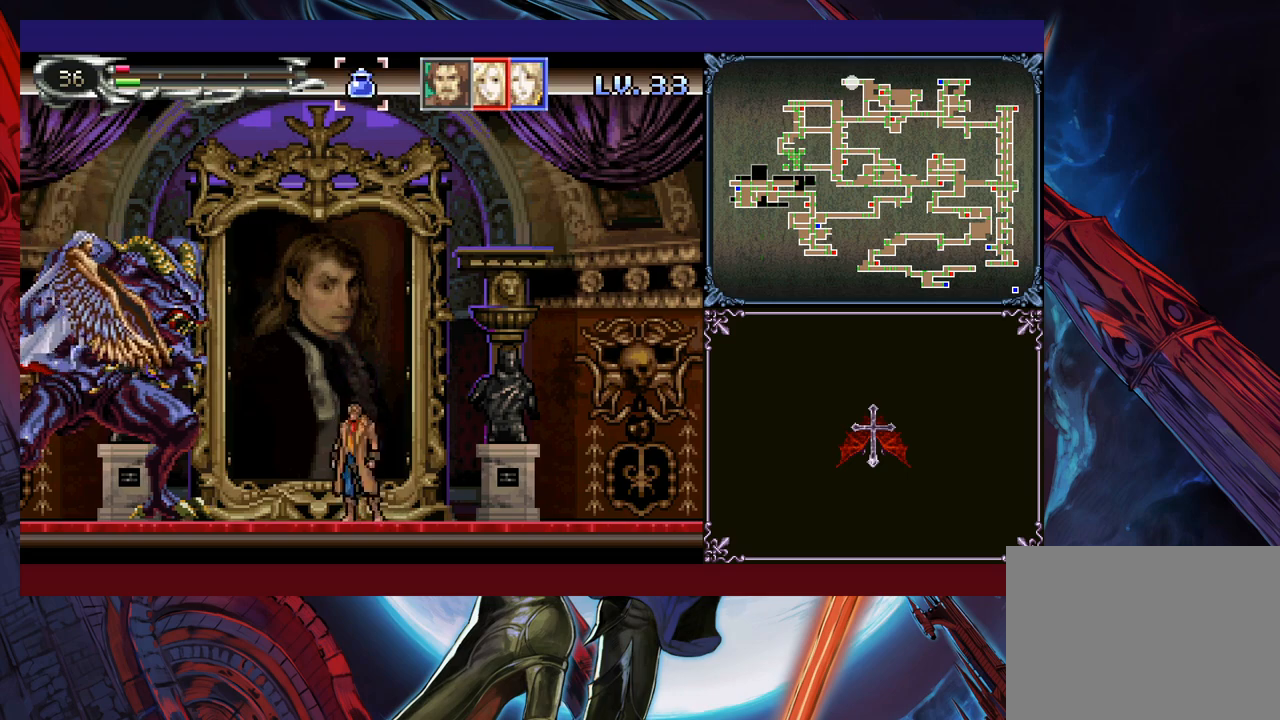
{"buttons": [], "left_stick": "center", "events": [[83, "B", "down"], [100, "left_stick", "up-left"], [150, "B", "up"], [200, "X", "down"], [300, "X", "up"], [350, "left_stick", "center"], [433, "X", "down"], [500, "X", "up"]]}
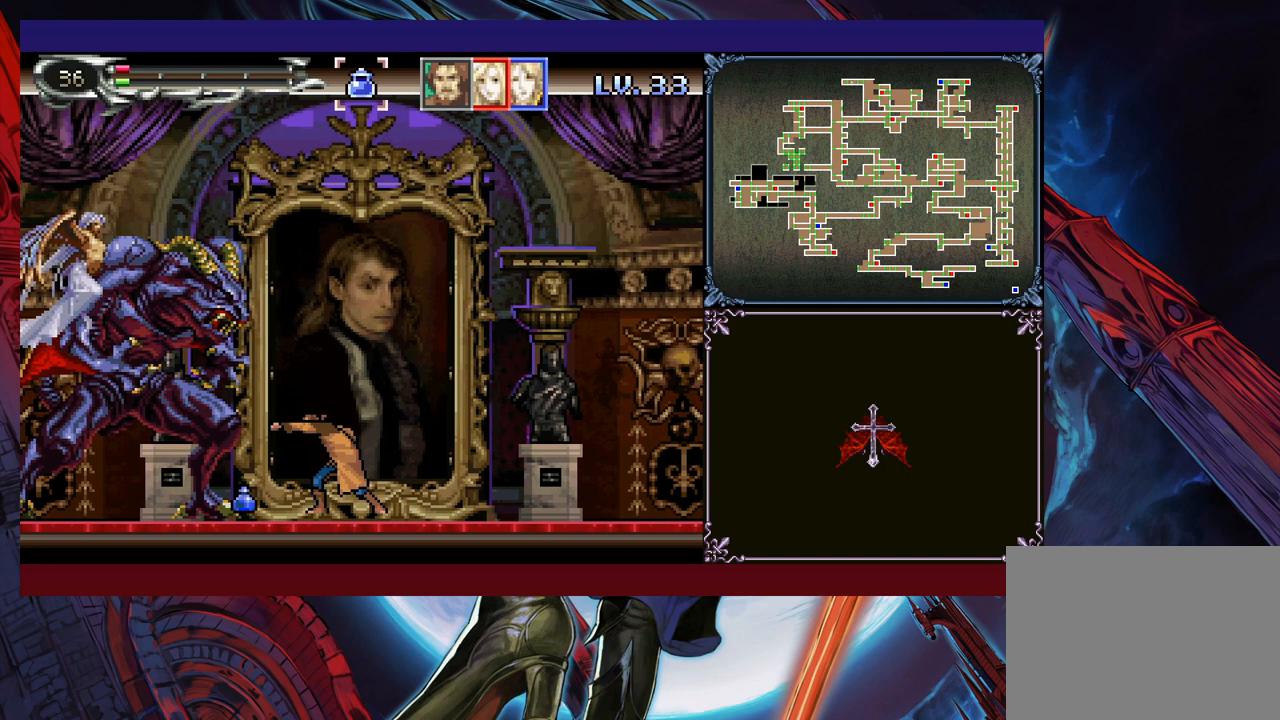
{"buttons": [], "left_stick": "center", "events": [[50, "X", "down"], [133, "X", "up"], [183, "X", "down"], [250, "X", "up"], [300, "X", "down"], [400, "X", "up"], [450, "X", "down"], [500, "X", "up"]]}
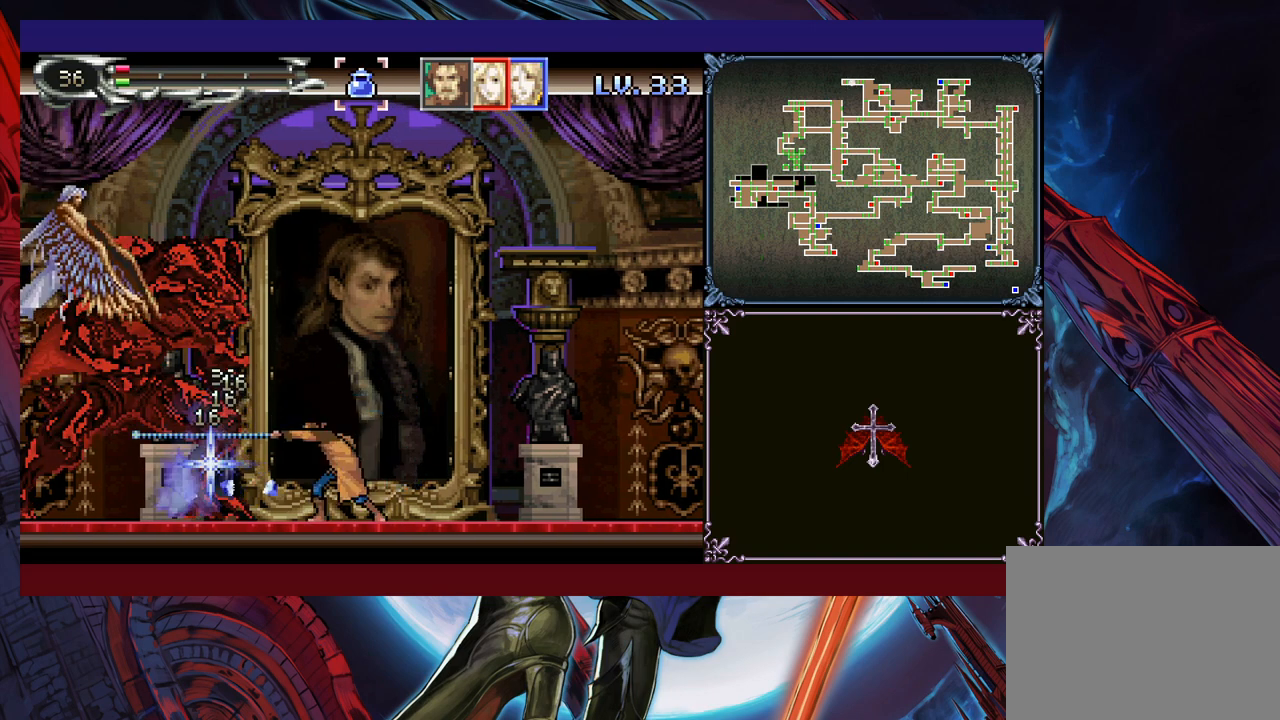
{"buttons": [], "left_stick": "center", "events": [[83, "X", "down"], [133, "X", "up"], [200, "X", "down"], [250, "X", "up"], [333, "X", "down"], [400, "X", "up"], [450, "X", "down"], [500, "X", "up"]]}
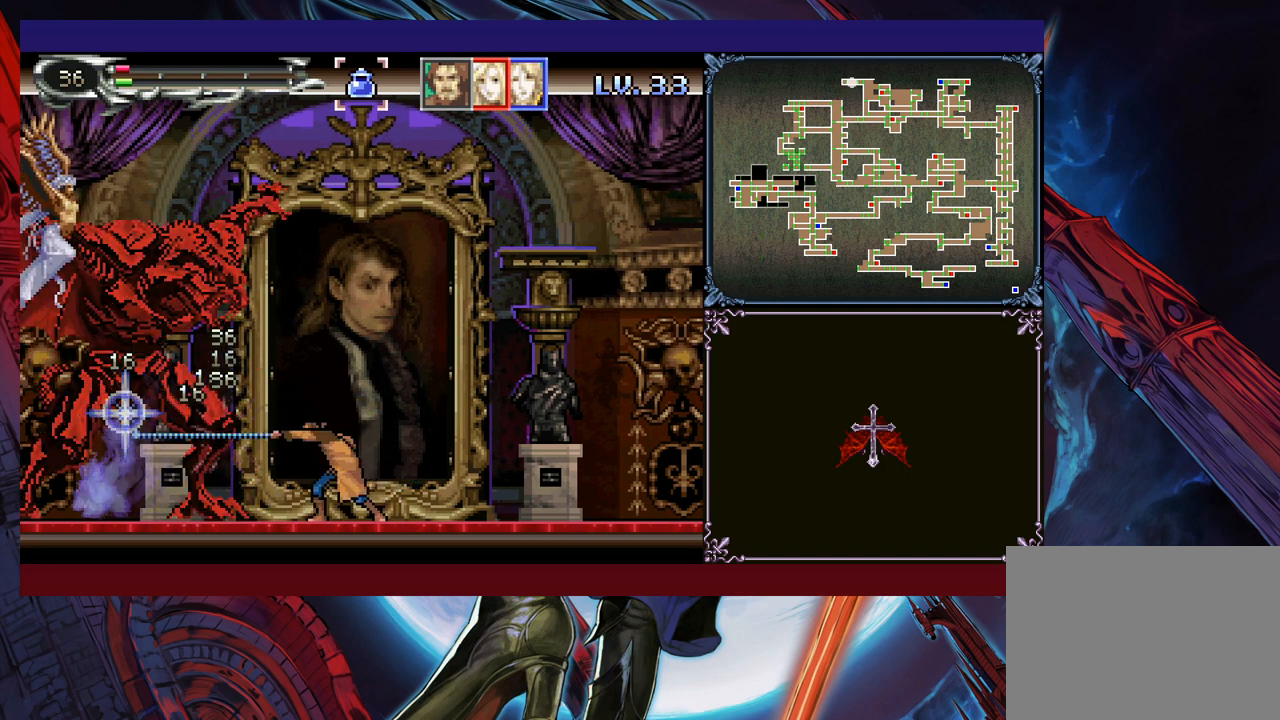
{"buttons": ["B", "Y"], "left_stick": "right", "events": [[83, "X", "down"], [133, "X", "up"], [200, "X", "down"], [283, "X", "up"], [433, "Y", "down"], [450, "left_stick", "right"], [500, "B", "down"]]}
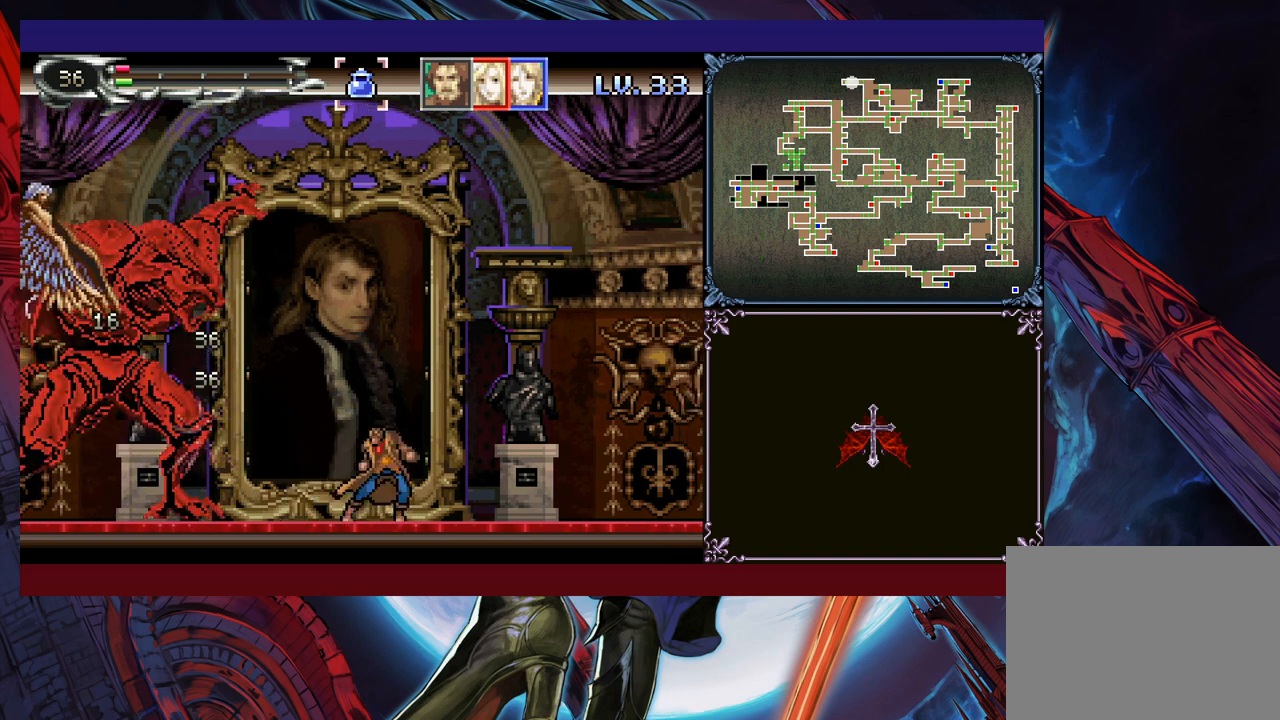
{"buttons": [], "left_stick": "down-right", "events": [[33, "Y", "up"], [200, "B", "up"], [250, "B", "down"], [300, "B", "up"], [300, "left_stick", "down-right"], [350, "B", "down"], [450, "B", "up"]]}
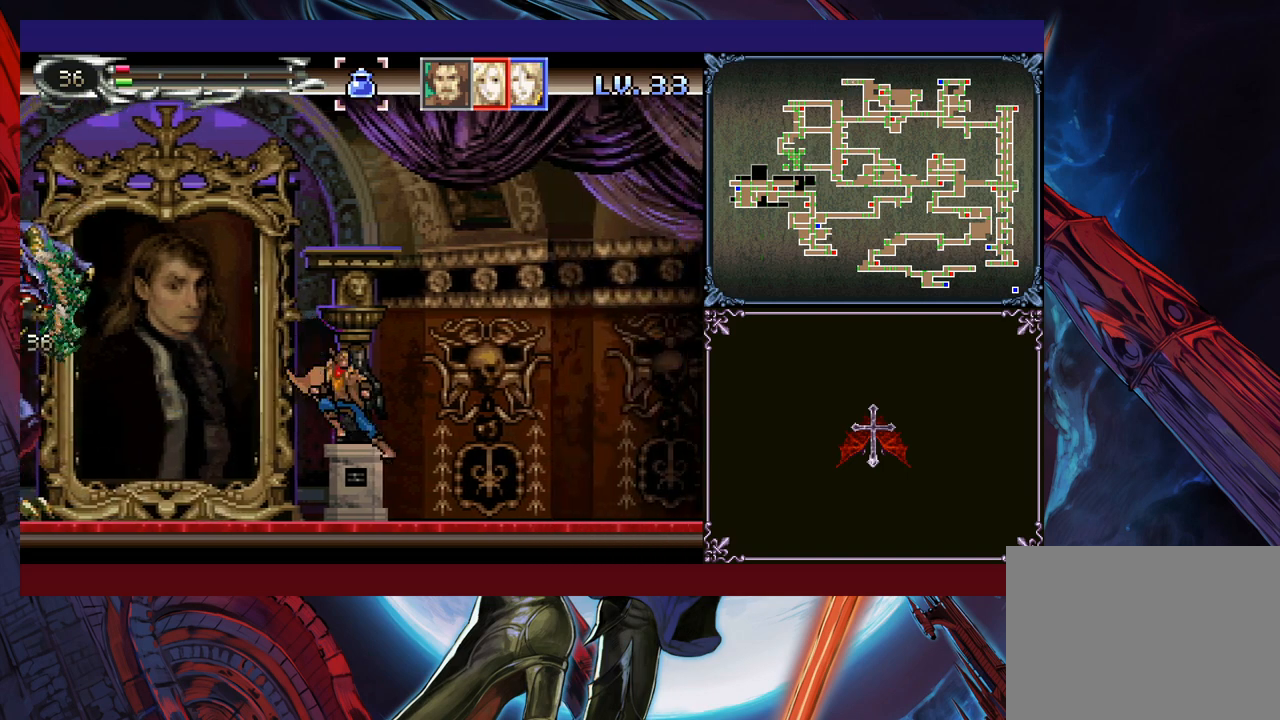
{"buttons": [], "left_stick": "right", "events": [[100, "left_stick", "right"]]}
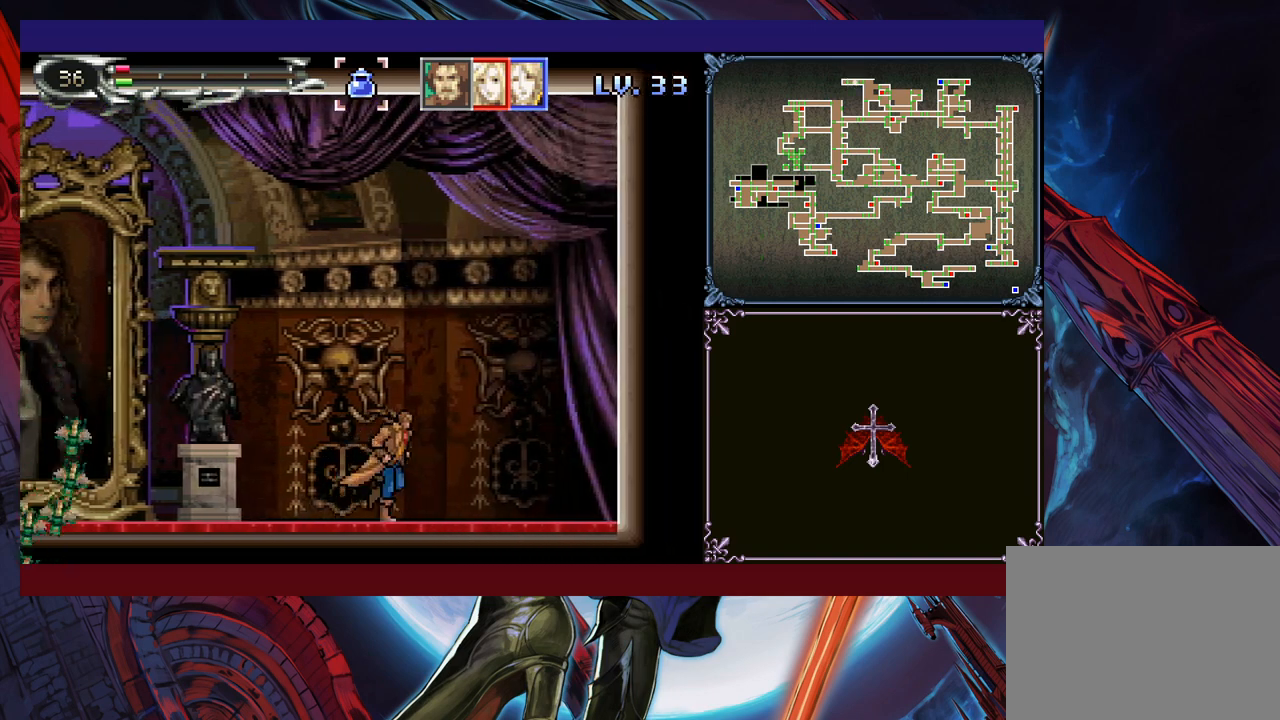
{"buttons": [], "left_stick": "right", "events": [[133, "B", "down"], [183, "left_stick", "center"], [250, "B", "up"], [300, "B", "down"], [300, "left_stick", "down"], [350, "B", "up"], [400, "left_stick", "right"]]}
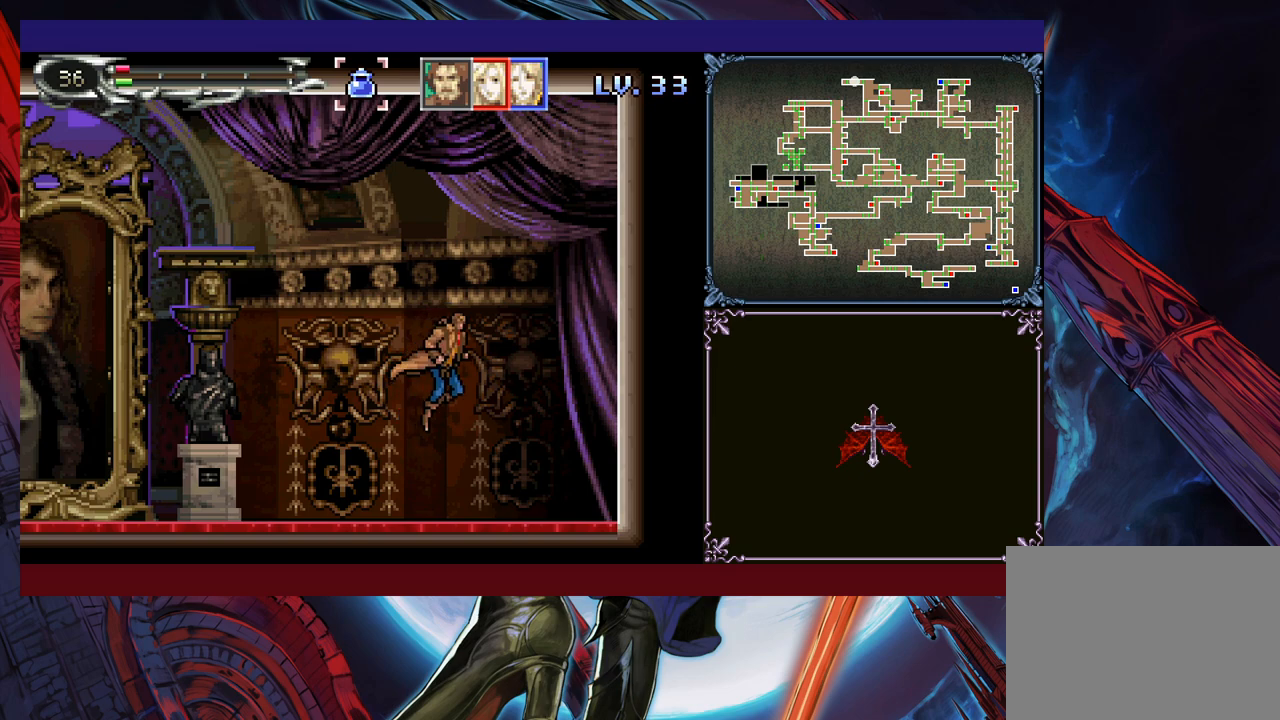
{"buttons": [], "left_stick": "down-left", "events": [[250, "left_stick", "center"], [283, "B", "down"], [383, "B", "up"], [400, "left_stick", "down-left"], [433, "B", "down"], [500, "B", "up"]]}
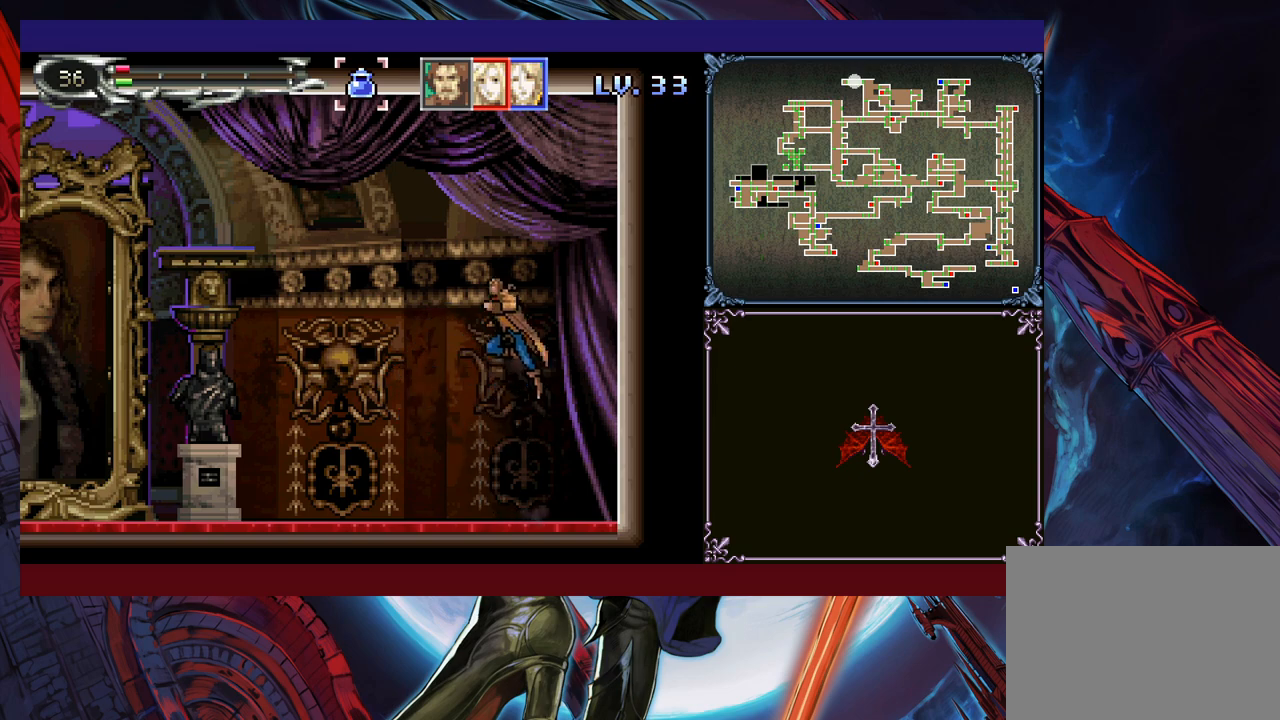
{"buttons": [], "left_stick": "center", "events": [[133, "left_stick", "center"]]}
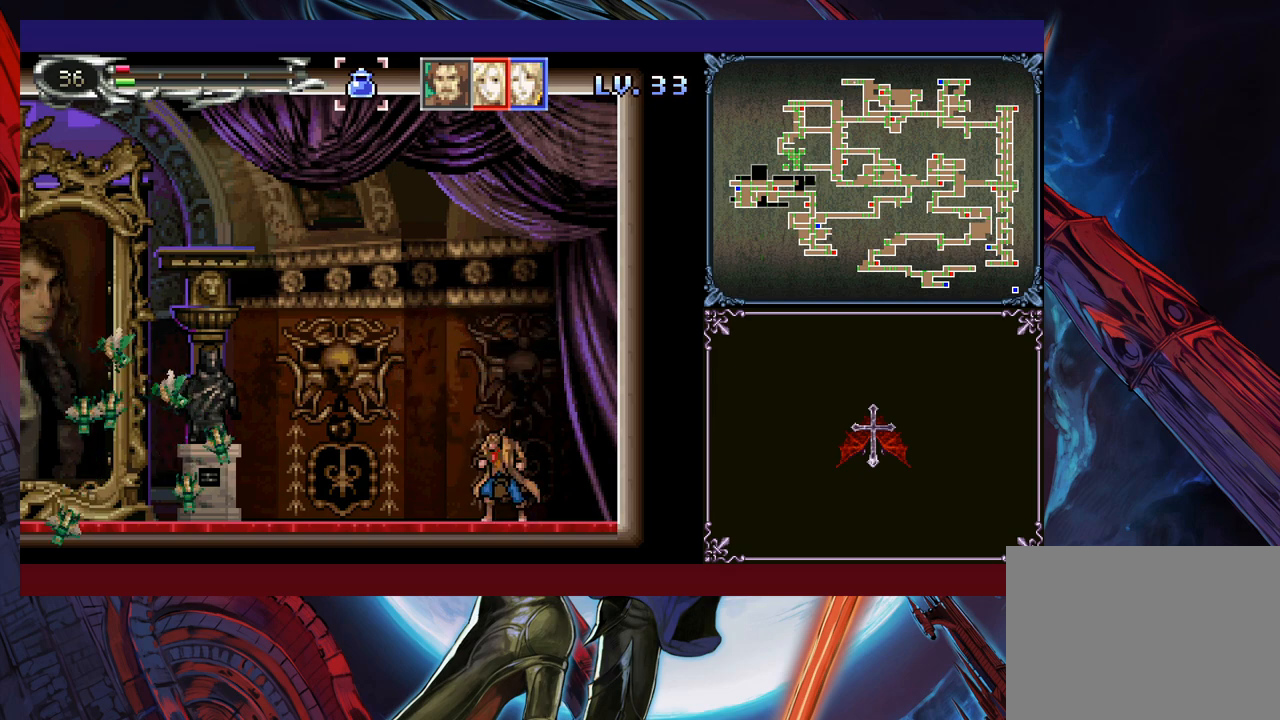
{"buttons": [], "left_stick": "left", "events": [[100, "left_stick", "left"]]}
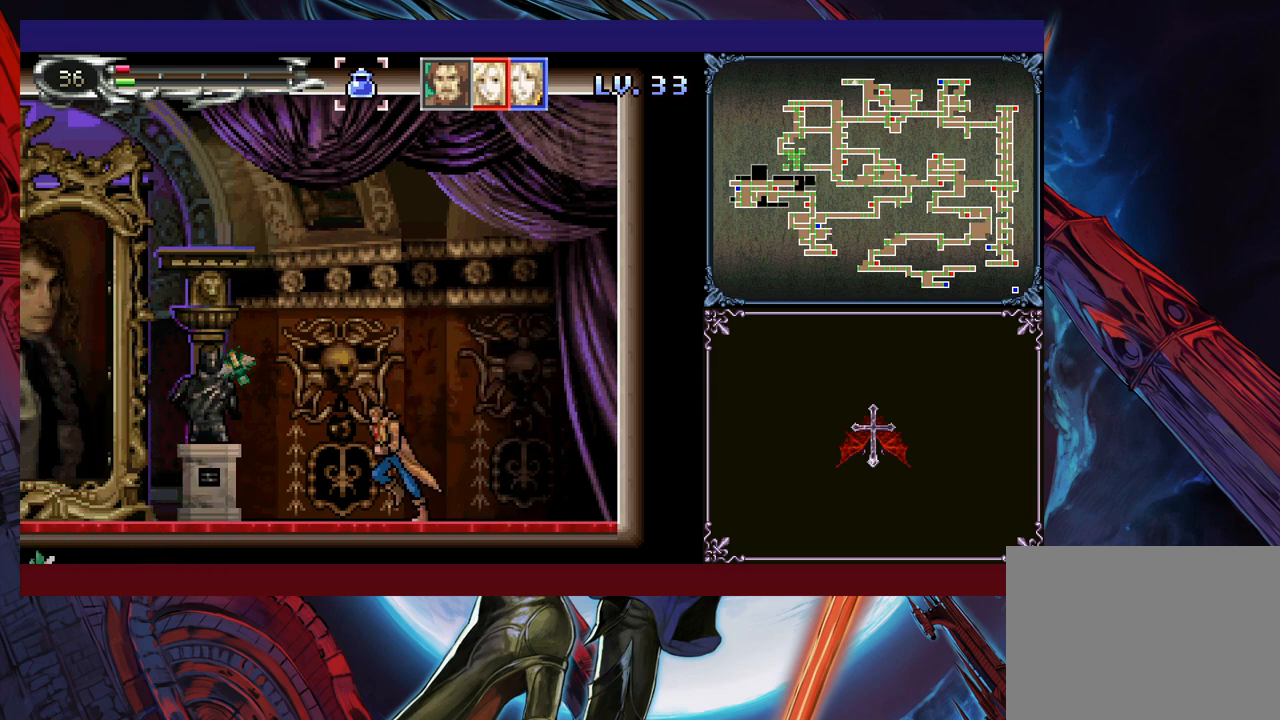
{"buttons": [], "left_stick": "right", "events": [[100, "left_stick", "right"], [183, "left_stick", "center"], [233, "left_stick", "left"], [333, "left_stick", "right"]]}
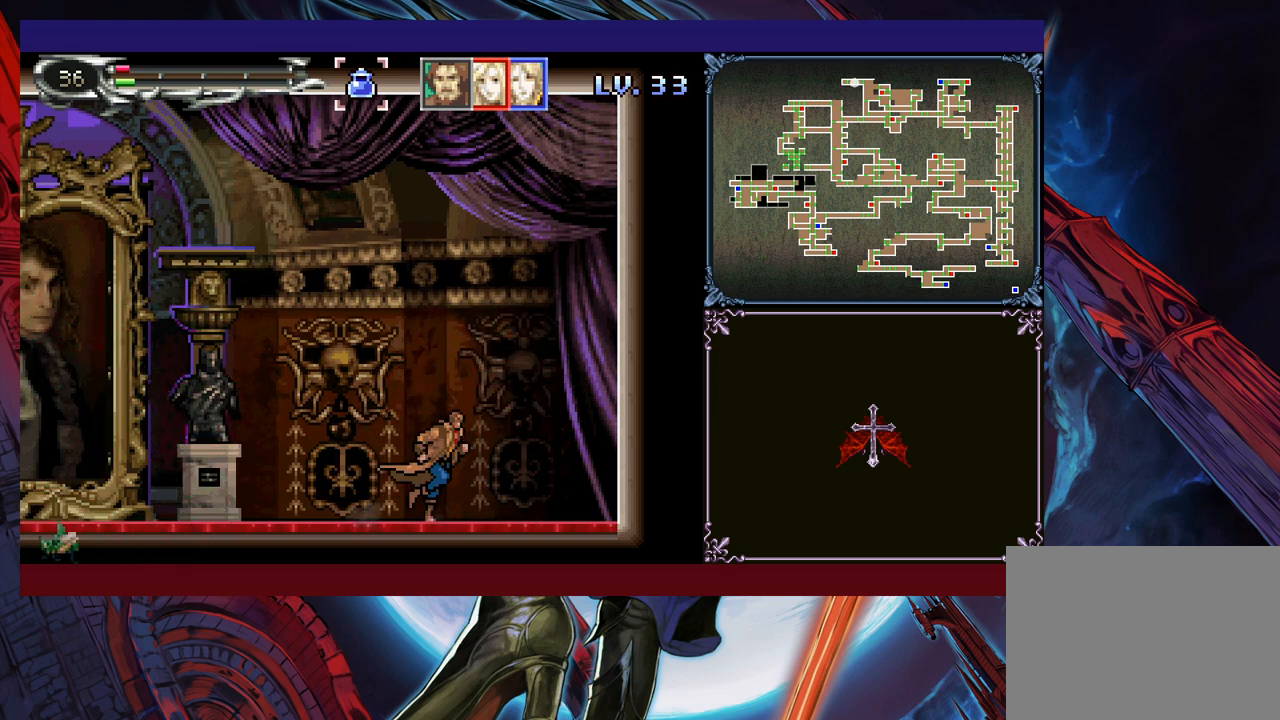
{"buttons": ["B"], "left_stick": "left", "events": [[250, "left_stick", "center"], [300, "left_stick", "left"], [450, "B", "down"]]}
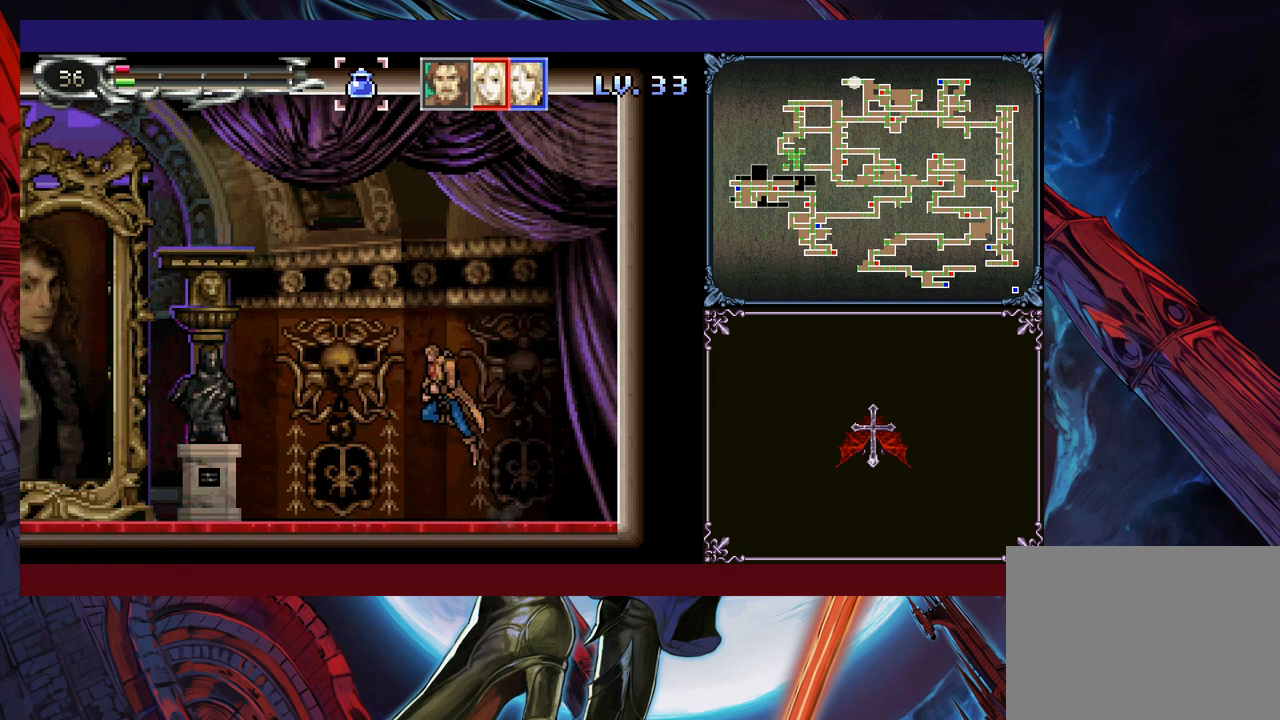
{"buttons": ["B"], "left_stick": "left", "events": [[233, "B", "up"], [300, "B", "down"]]}
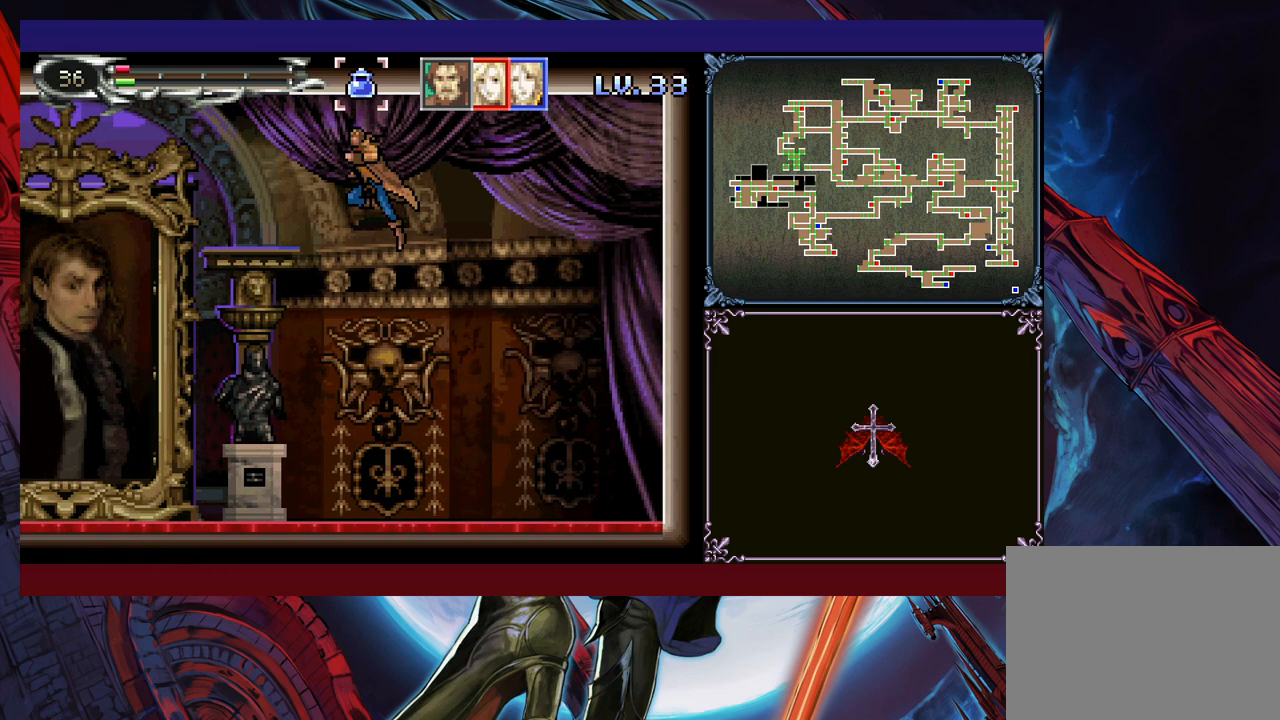
{"buttons": ["X"], "left_stick": "left", "events": [[350, "B", "up"], [400, "X", "down"]]}
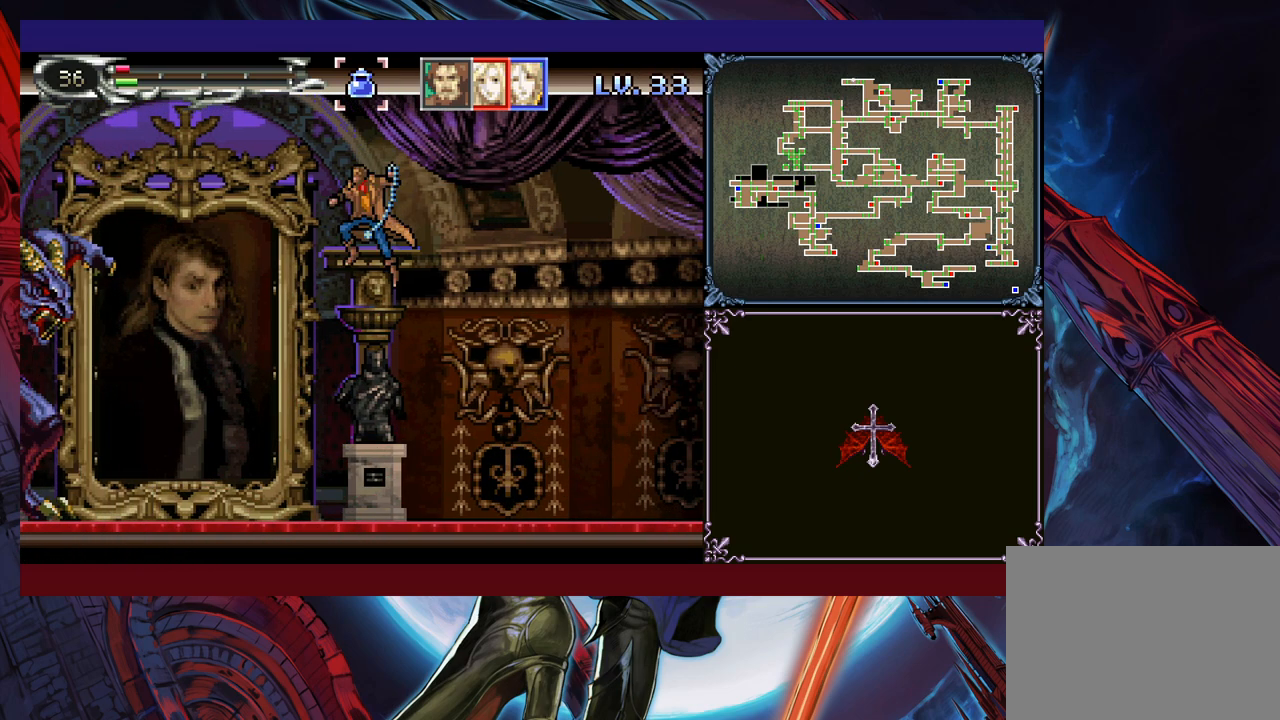
{"buttons": [], "left_stick": "left", "events": [[183, "X", "up"], [450, "X", "down"], [483, "X", "up"]]}
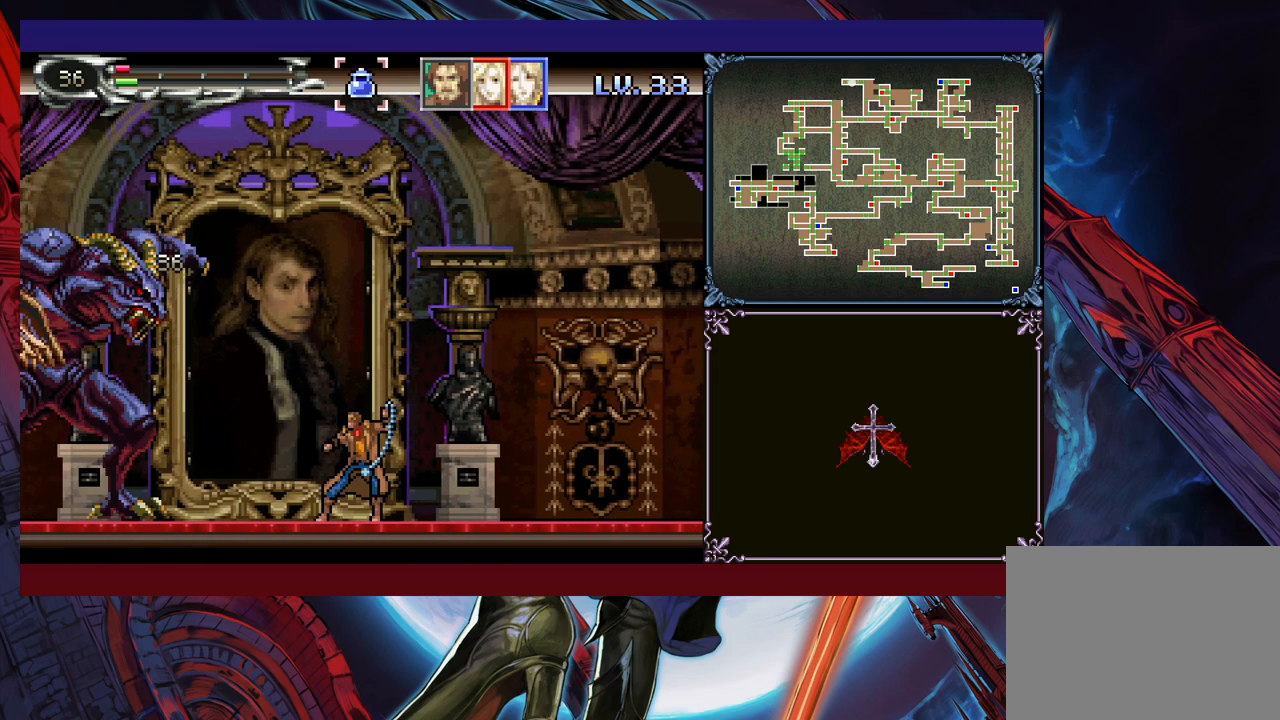
{"buttons": ["X"], "left_stick": "center", "events": [[33, "left_stick", "center"], [50, "X", "down"], [133, "X", "up"], [200, "X", "down"], [283, "X", "up"], [333, "X", "down"], [433, "X", "up"], [450, "X", "down"]]}
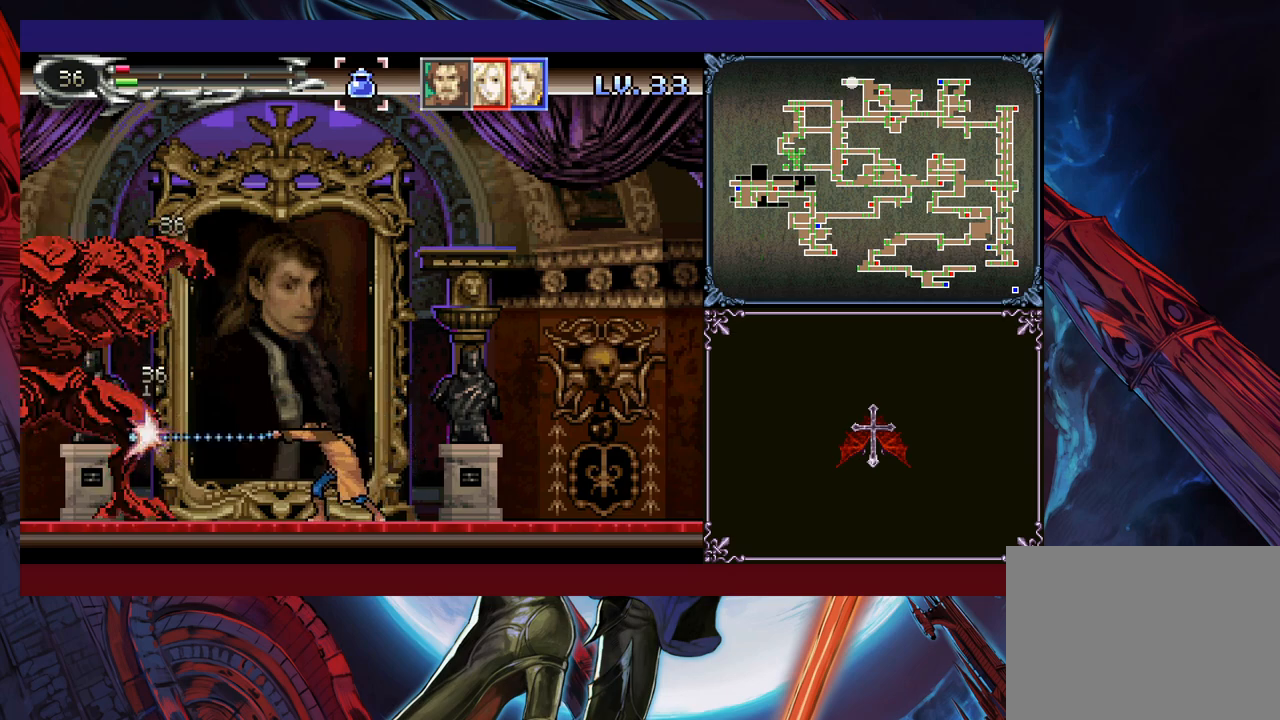
{"buttons": [], "left_stick": "center", "events": [[50, "X", "up"], [100, "X", "down"], [200, "X", "up"]]}
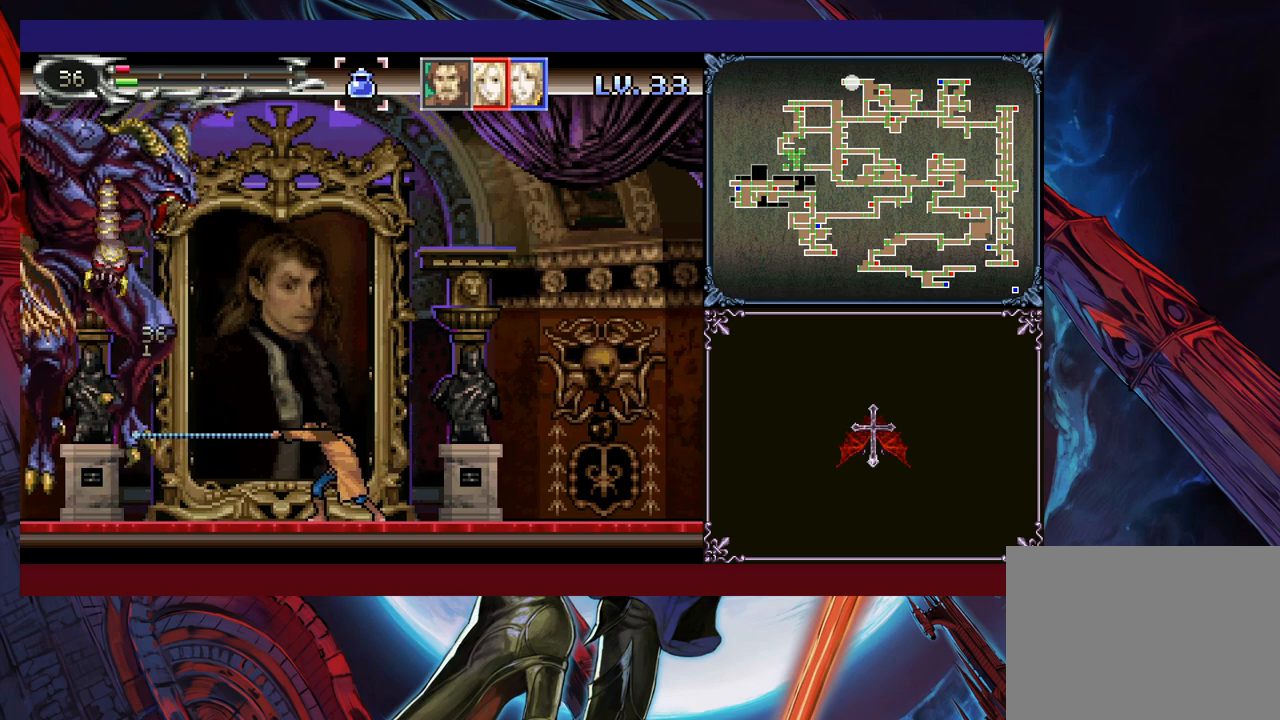
{"buttons": [], "left_stick": "center", "events": [[100, "Y", "down"], [233, "Y", "up"]]}
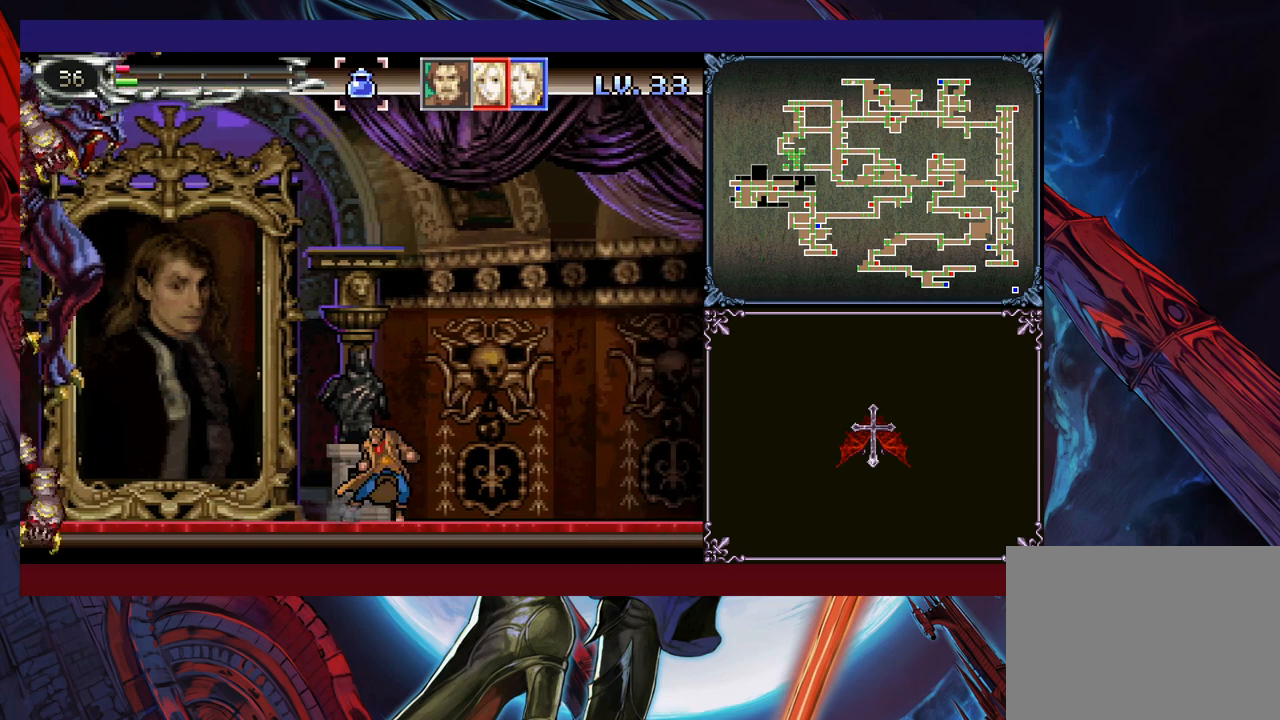
{"buttons": [], "left_stick": "center", "events": []}
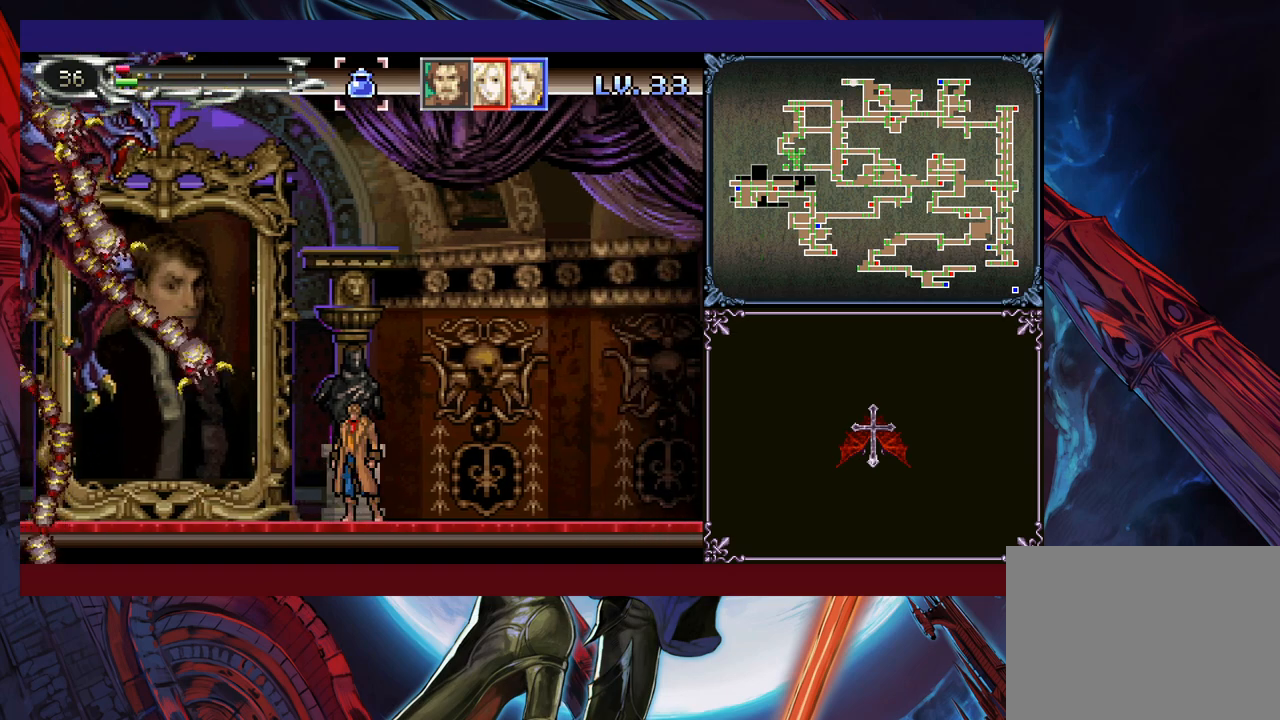
{"buttons": [], "left_stick": "right", "events": [[33, "B", "down"], [33, "left_stick", "up"], [333, "left_stick", "right"], [400, "B", "up"]]}
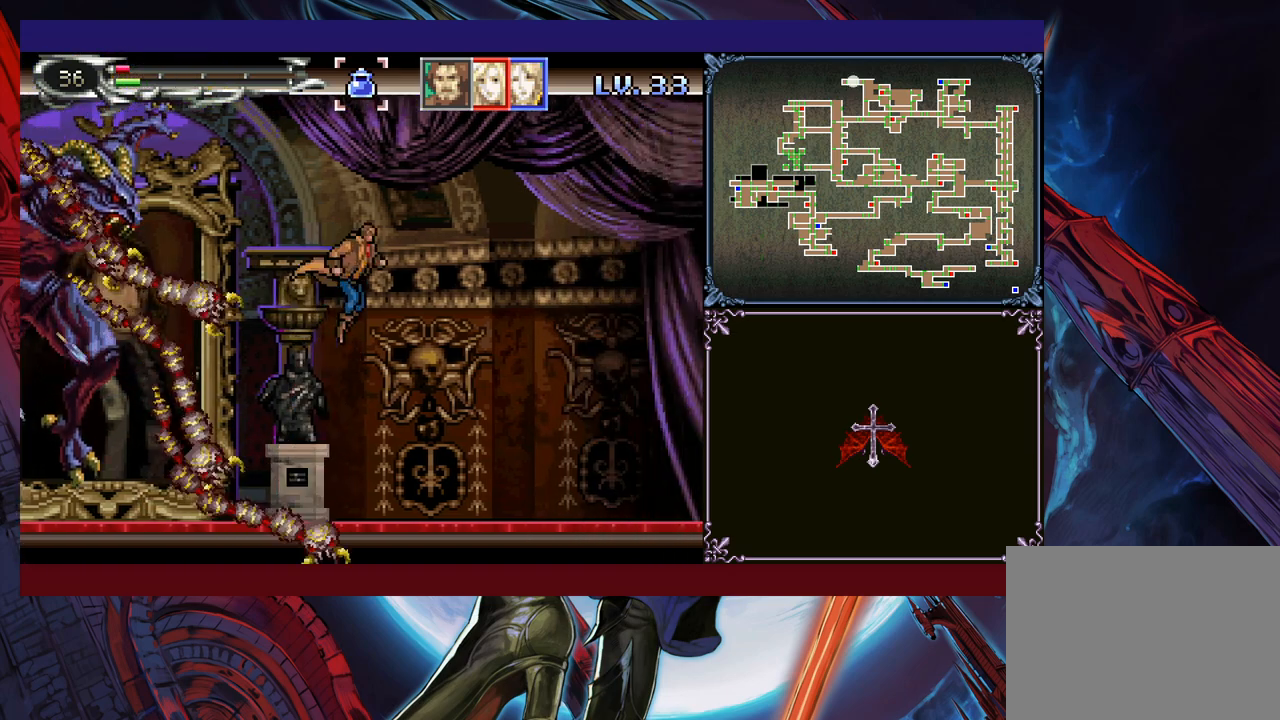
{"buttons": ["B"], "left_stick": "up-left", "events": [[183, "B", "down"], [400, "left_stick", "up"], [450, "left_stick", "up-left"]]}
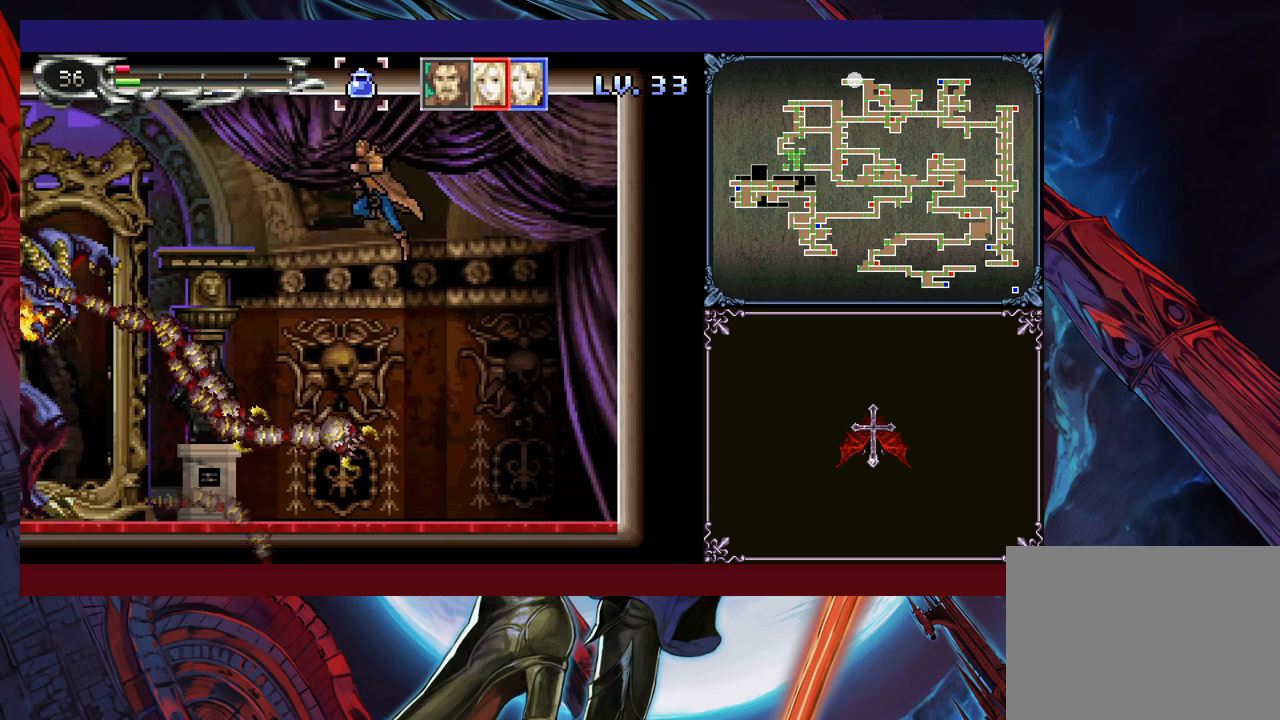
{"buttons": ["Y"], "left_stick": "up-left", "events": [[300, "B", "up"], [400, "Y", "down"]]}
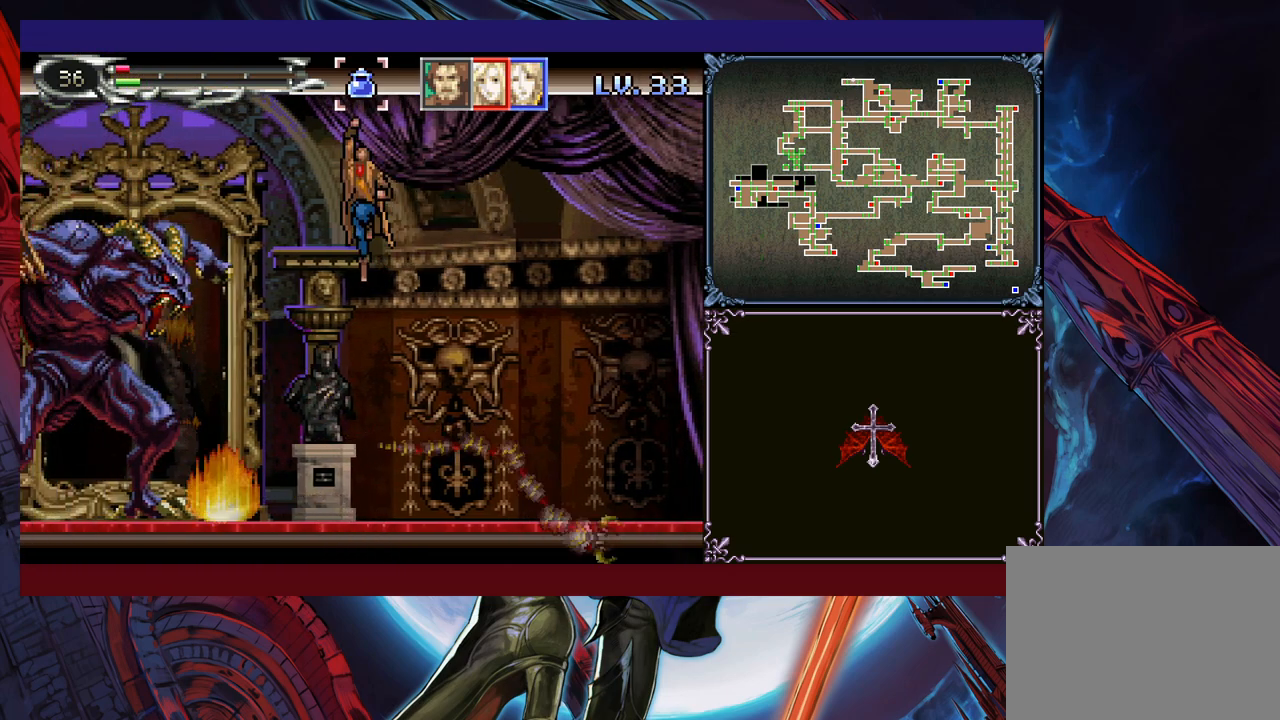
{"buttons": [], "left_stick": "center", "events": [[50, "Y", "up"], [150, "left_stick", "center"], [333, "left_stick", "up"], [350, "X", "down"], [400, "X", "up"], [500, "left_stick", "center"]]}
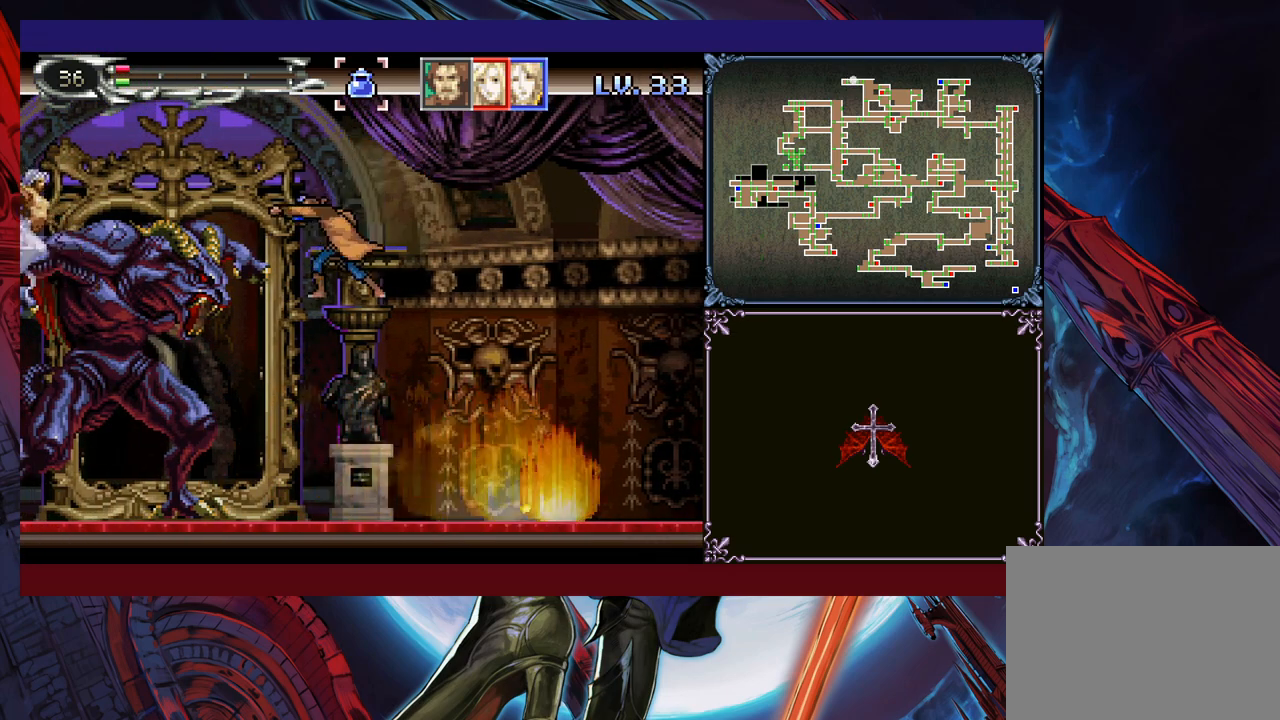
{"buttons": [], "left_stick": "center", "events": [[100, "left_stick", "left"], [183, "X", "down"], [233, "X", "up"], [283, "X", "down"], [283, "left_stick", "center"], [350, "X", "up"], [400, "X", "down"], [483, "X", "up"]]}